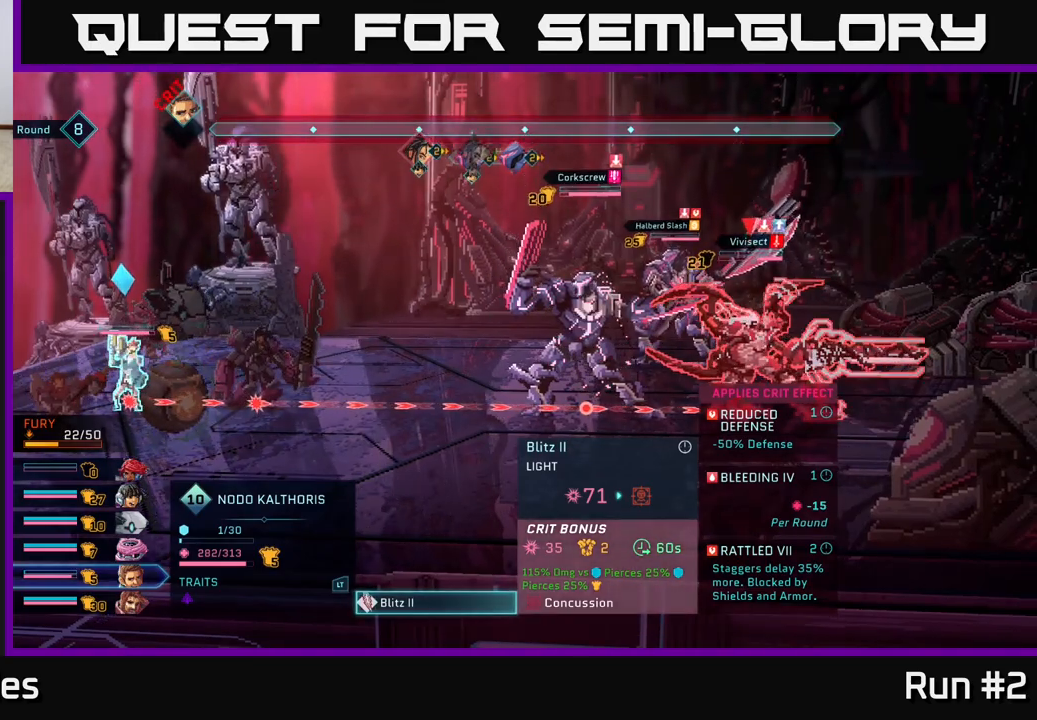
Gameplay with a controller (Xbox layout); each line is a JSON object with the inputs held at the frame after it. "events" lists button and stick changes between this image and that frame as [ms after this image, input, new state], when the widget could be followed in between.
{"buttons": [], "left_stick": "center", "right_stick": "center", "events": []}
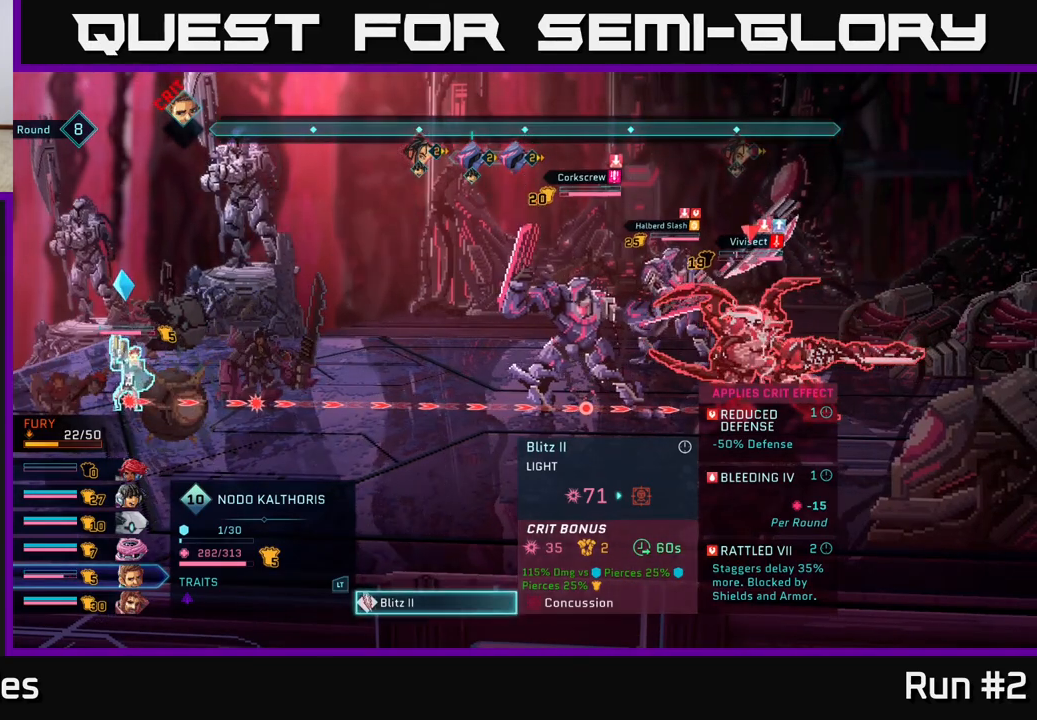
{"buttons": ["B"], "left_stick": "center", "right_stick": "center", "events": [[483, "B", "down"]]}
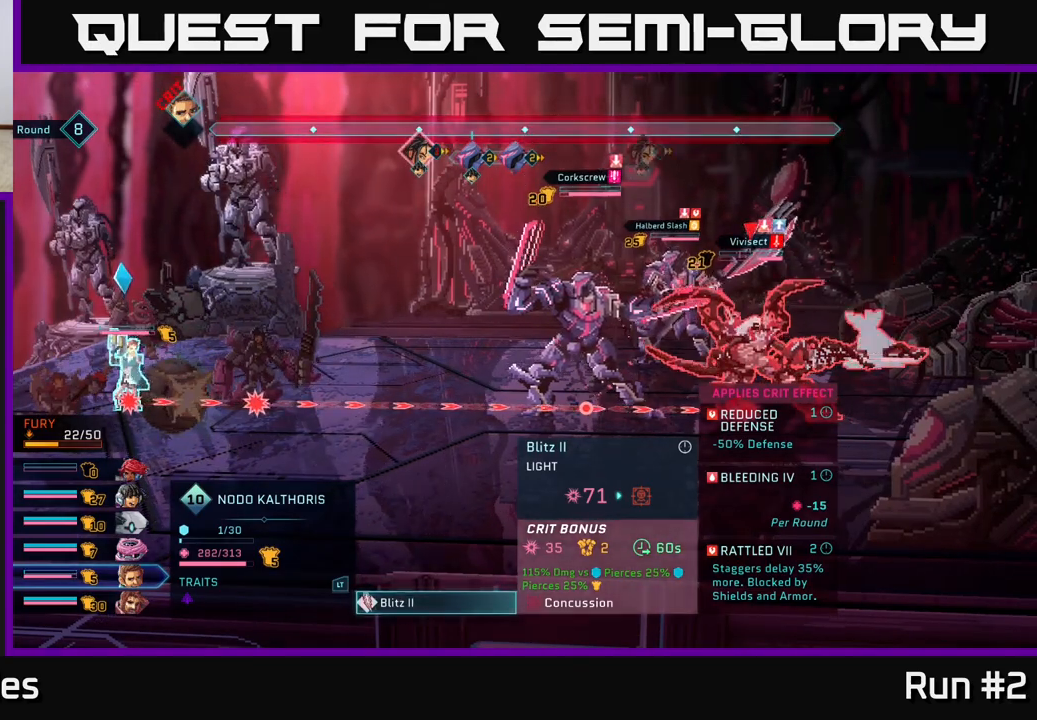
{"buttons": [], "left_stick": "center", "right_stick": "center", "events": [[67, "B", "up"], [183, "R1", "down"], [267, "R1", "up"]]}
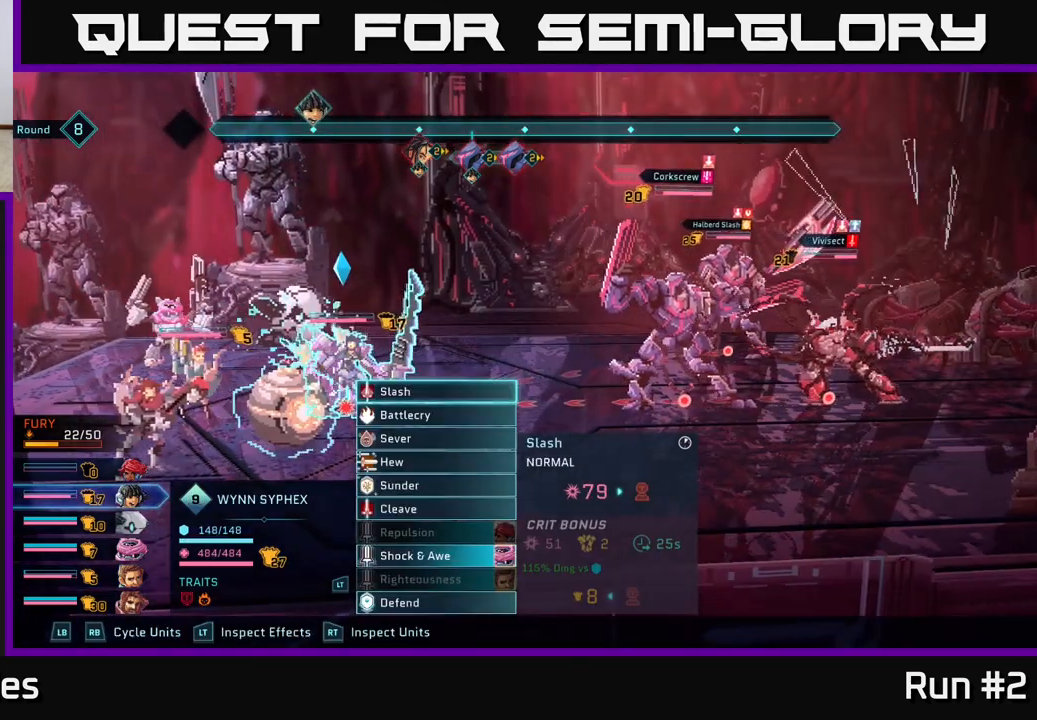
{"buttons": ["R1"], "left_stick": "center", "right_stick": "center", "events": [[483, "R1", "down"]]}
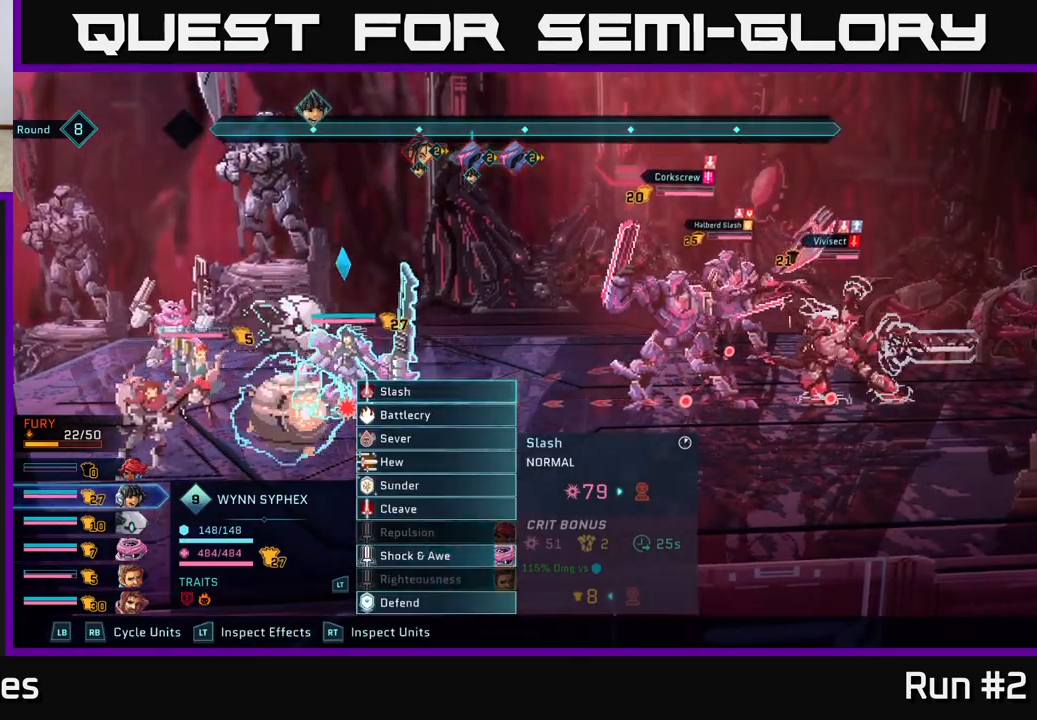
{"buttons": [], "left_stick": "center", "right_stick": "center", "events": [[133, "R1", "up"], [417, "left_stick", "down"], [483, "left_stick", "center"]]}
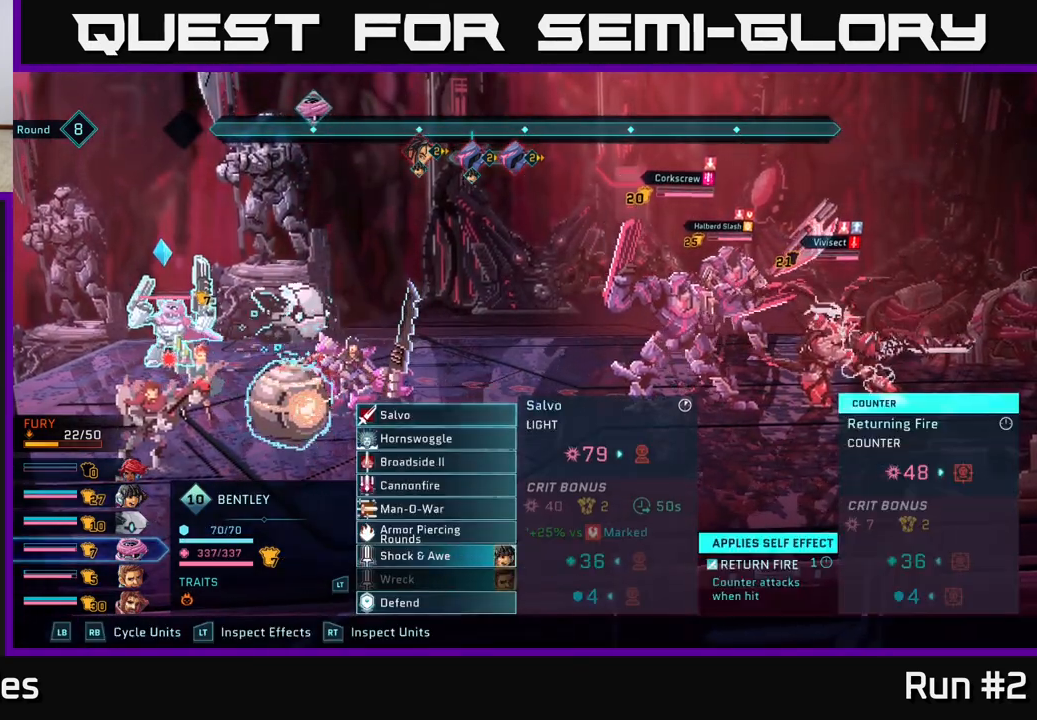
{"buttons": [], "left_stick": "down", "right_stick": "center", "events": [[183, "L1", "down"], [267, "L1", "up"], [483, "left_stick", "down"]]}
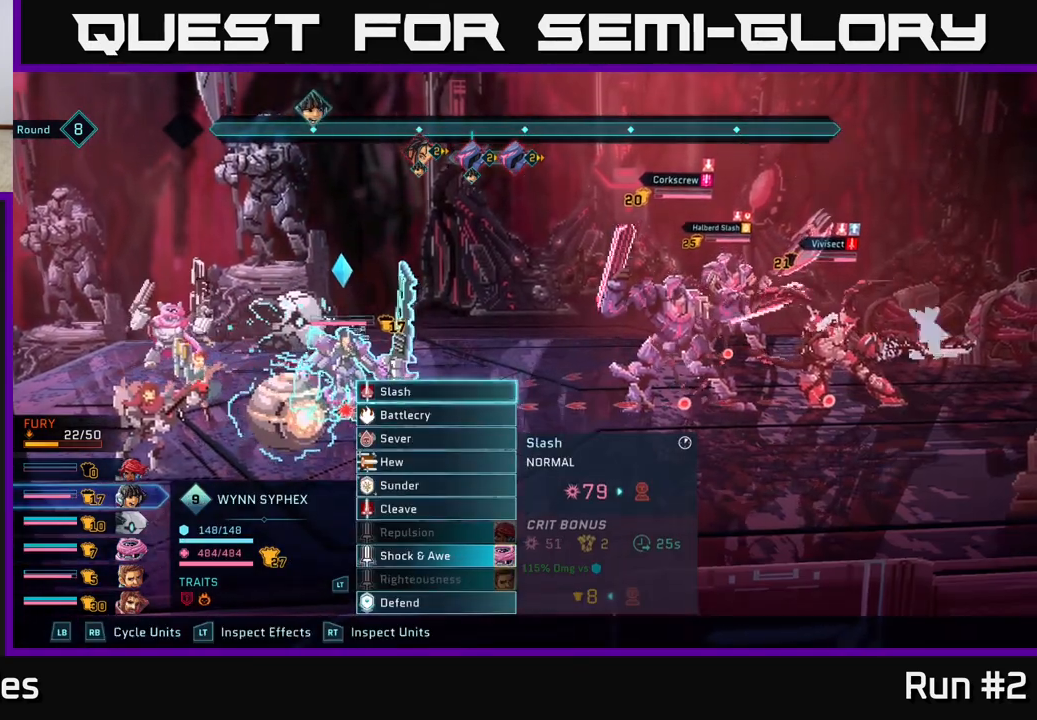
{"buttons": [], "left_stick": "down", "right_stick": "center", "events": [[150, "left_stick", "center"], [250, "left_stick", "down"], [367, "left_stick", "center"], [450, "left_stick", "down"]]}
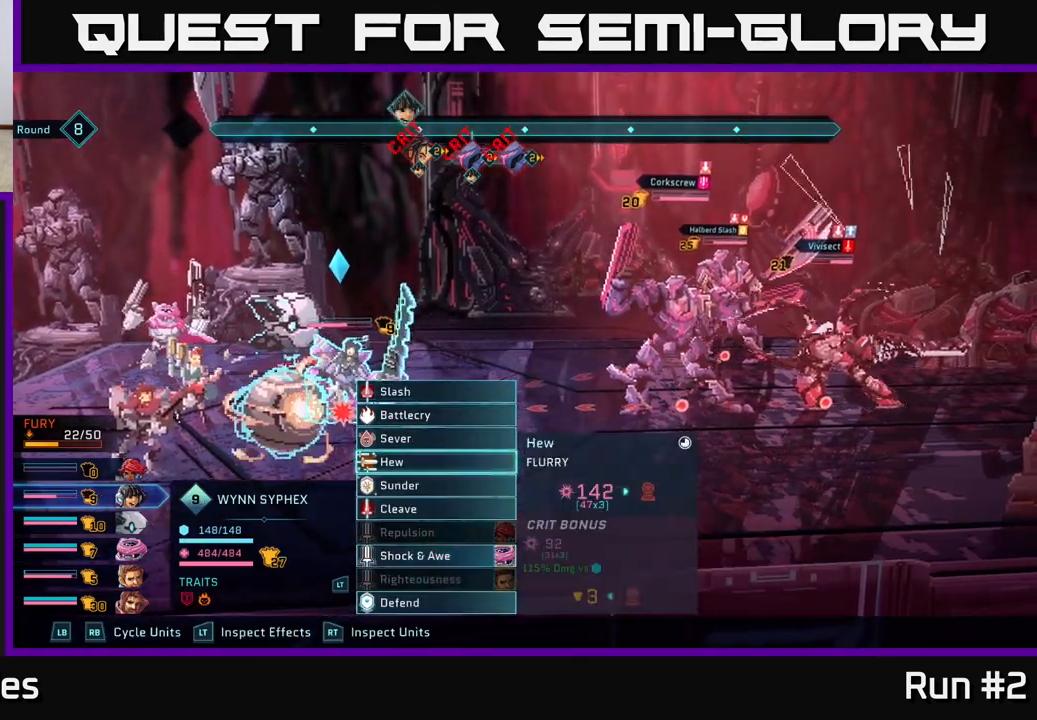
{"buttons": [], "left_stick": "center", "right_stick": "center", "events": [[83, "left_stick", "center"], [183, "left_stick", "down"], [333, "left_stick", "center"], [350, "A", "down"], [400, "A", "up"]]}
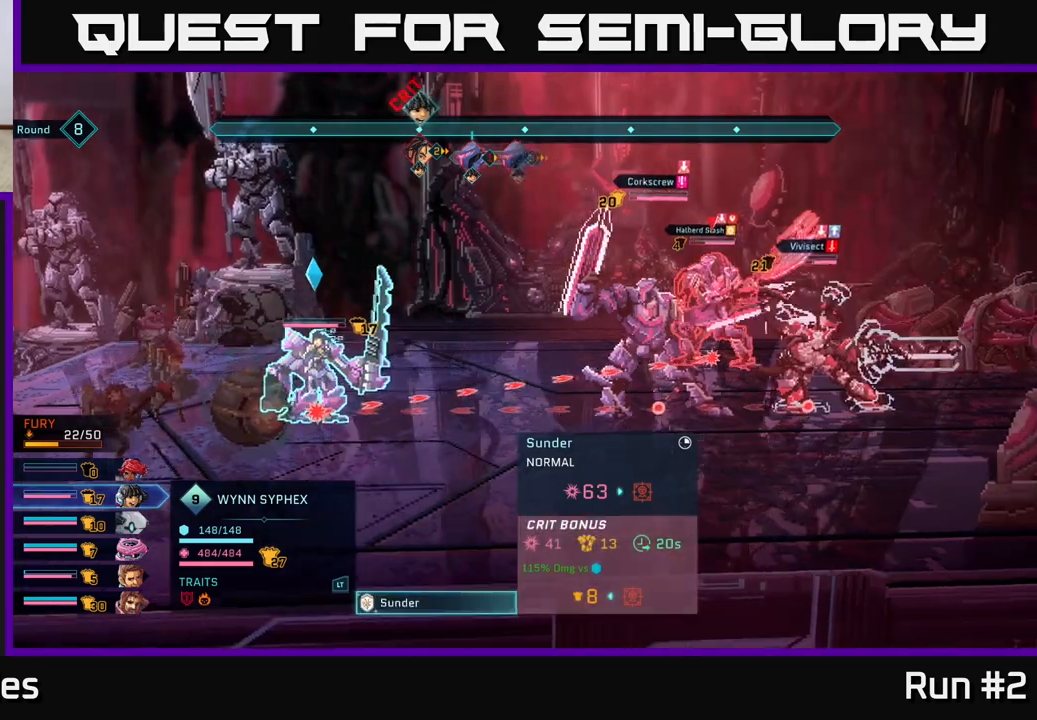
{"buttons": [], "left_stick": "center", "right_stick": "center", "events": [[50, "left_stick", "right"], [250, "left_stick", "center"]]}
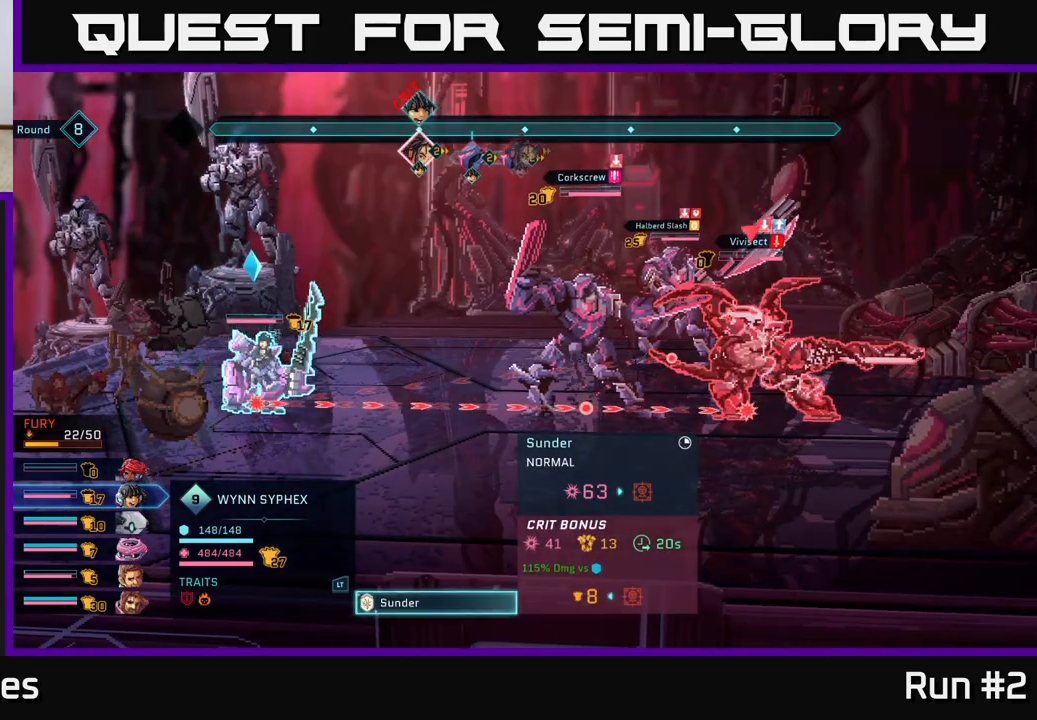
{"buttons": [], "left_stick": "center", "right_stick": "center", "events": []}
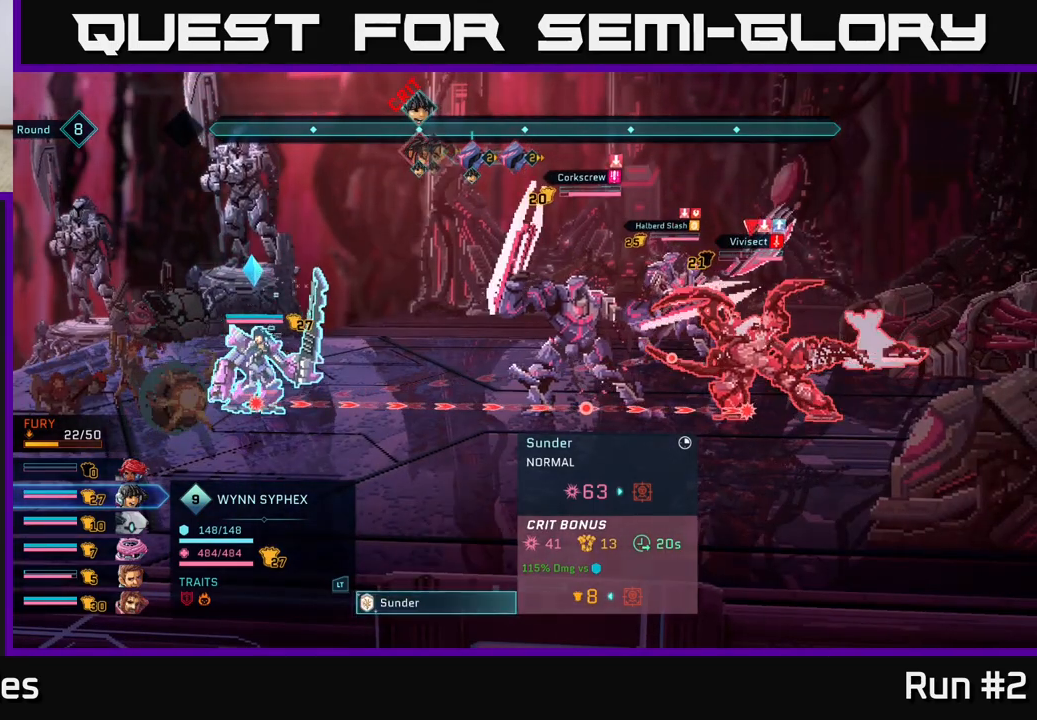
{"buttons": [], "left_stick": "center", "right_stick": "center", "events": []}
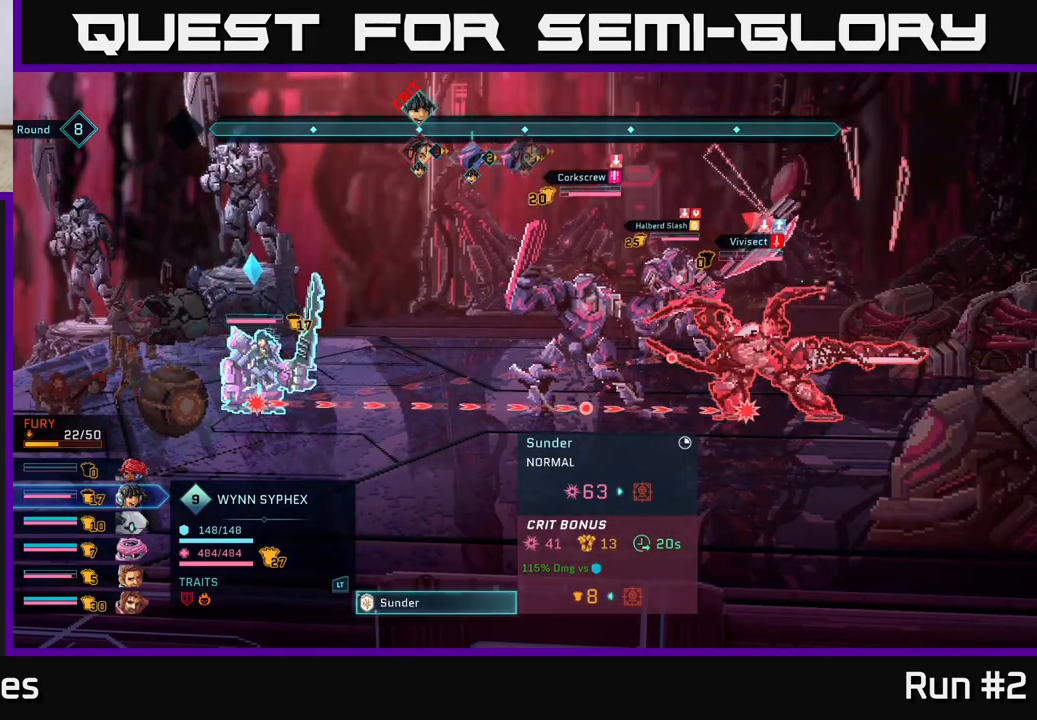
{"buttons": [], "left_stick": "center", "right_stick": "center", "events": [[317, "B", "down"], [400, "B", "up"]]}
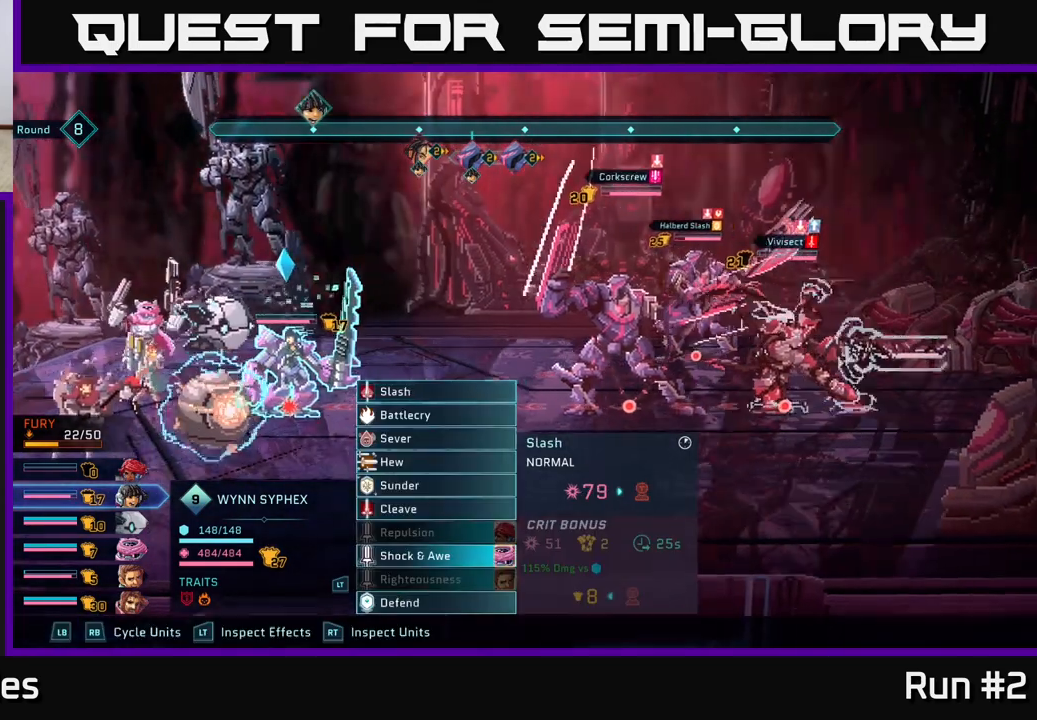
{"buttons": [], "left_stick": "center", "right_stick": "center", "events": [[133, "R1", "down"], [283, "R1", "up"]]}
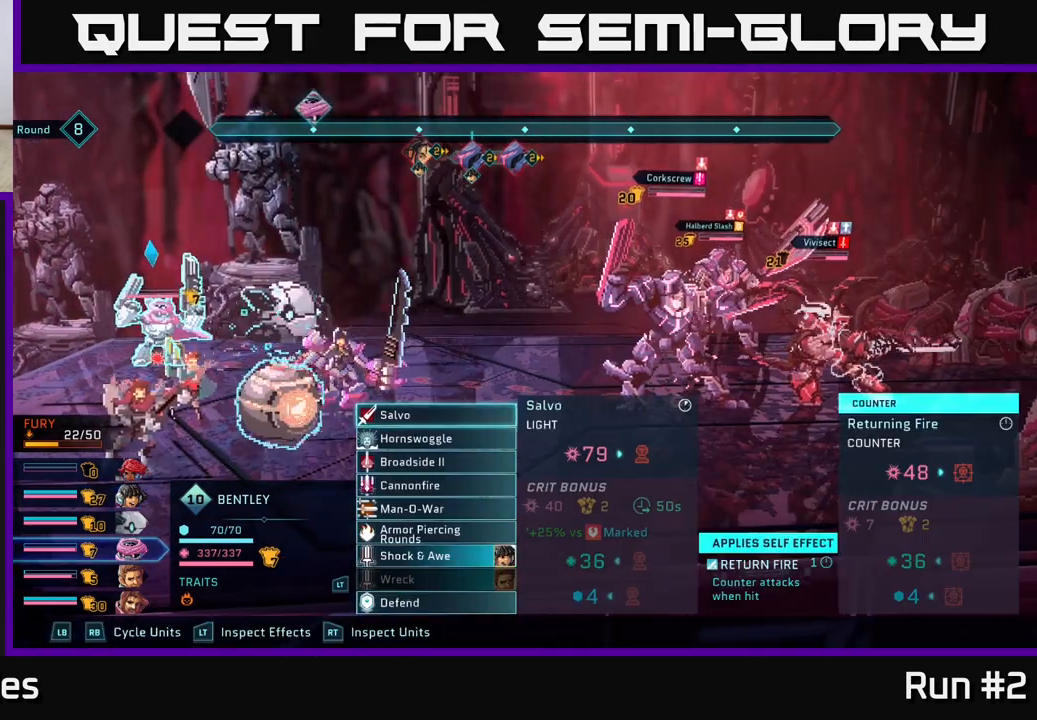
{"buttons": [], "left_stick": "center", "right_stick": "center", "events": []}
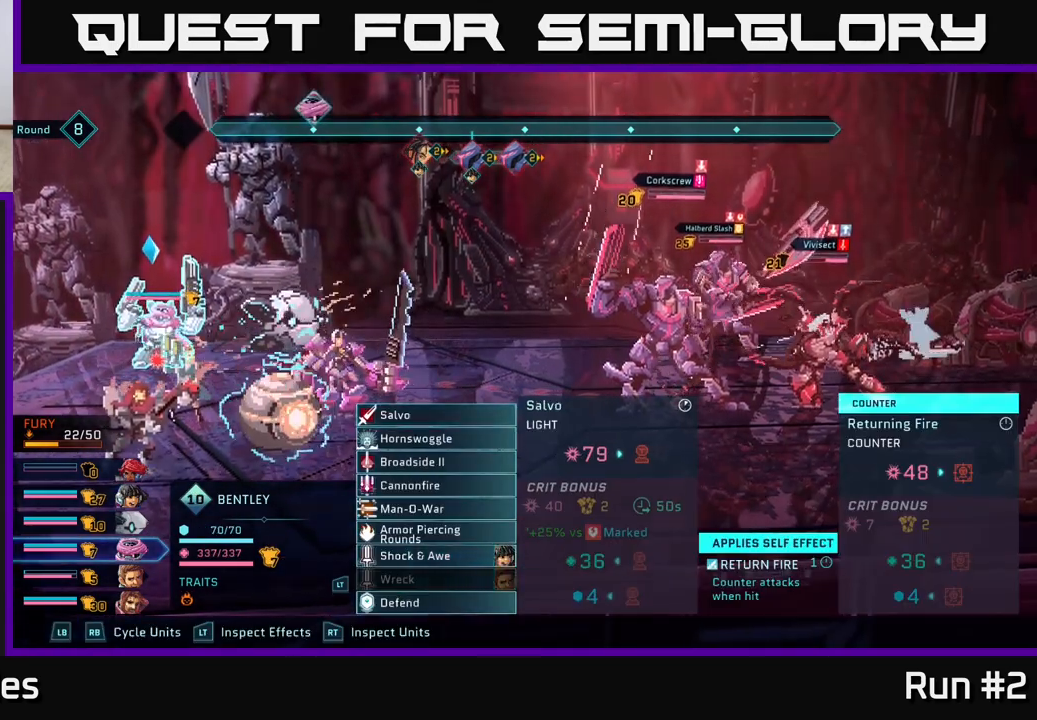
{"buttons": [], "left_stick": "down", "right_stick": "center", "events": [[367, "left_stick", "down"]]}
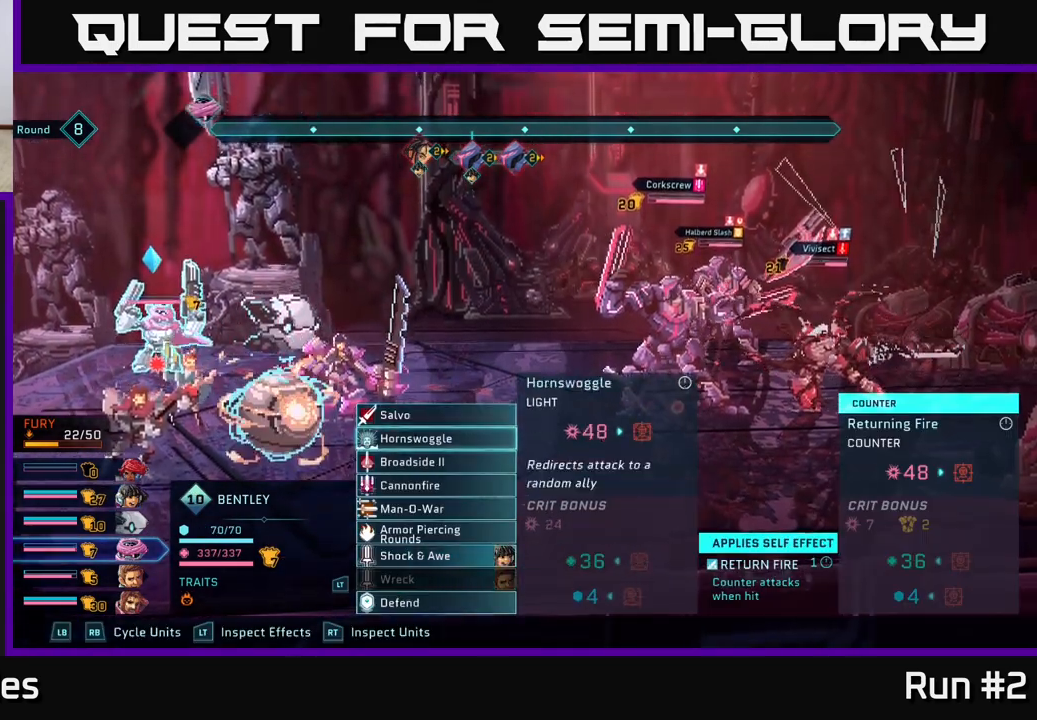
{"buttons": [], "left_stick": "center", "right_stick": "center", "events": [[33, "left_stick", "center"], [167, "left_stick", "down"], [333, "left_stick", "center"]]}
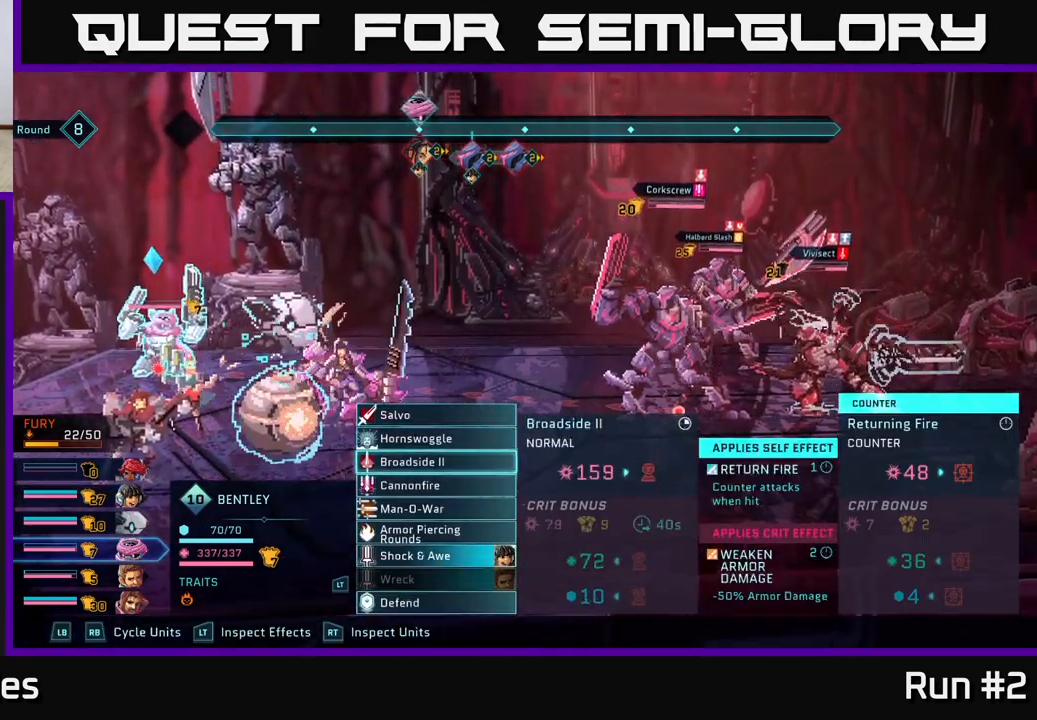
{"buttons": [], "left_stick": "center", "right_stick": "center", "events": []}
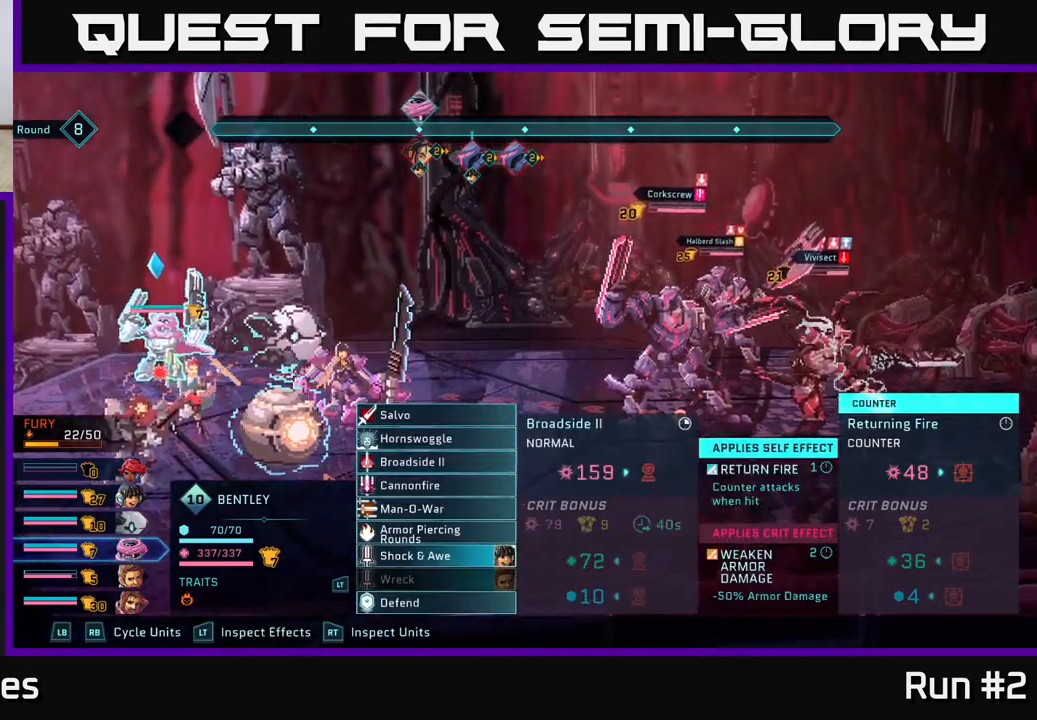
{"buttons": ["A"], "left_stick": "center", "right_stick": "center", "events": [[500, "A", "down"]]}
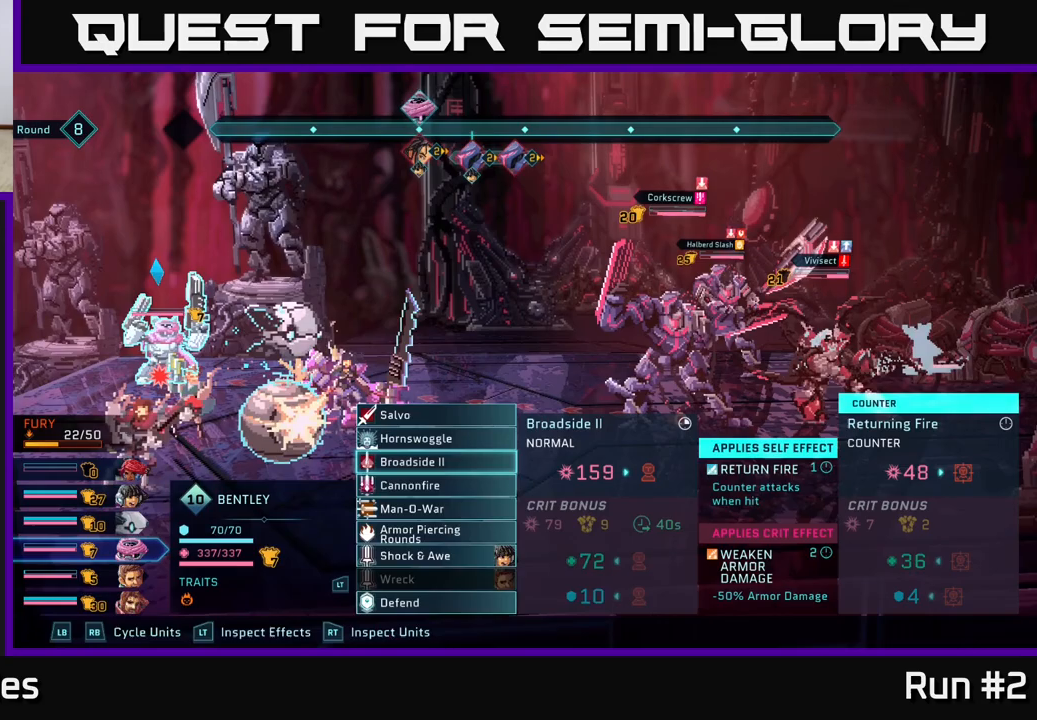
{"buttons": [], "left_stick": "center", "right_stick": "center", "events": [[100, "A", "up"], [217, "left_stick", "right"], [417, "left_stick", "center"]]}
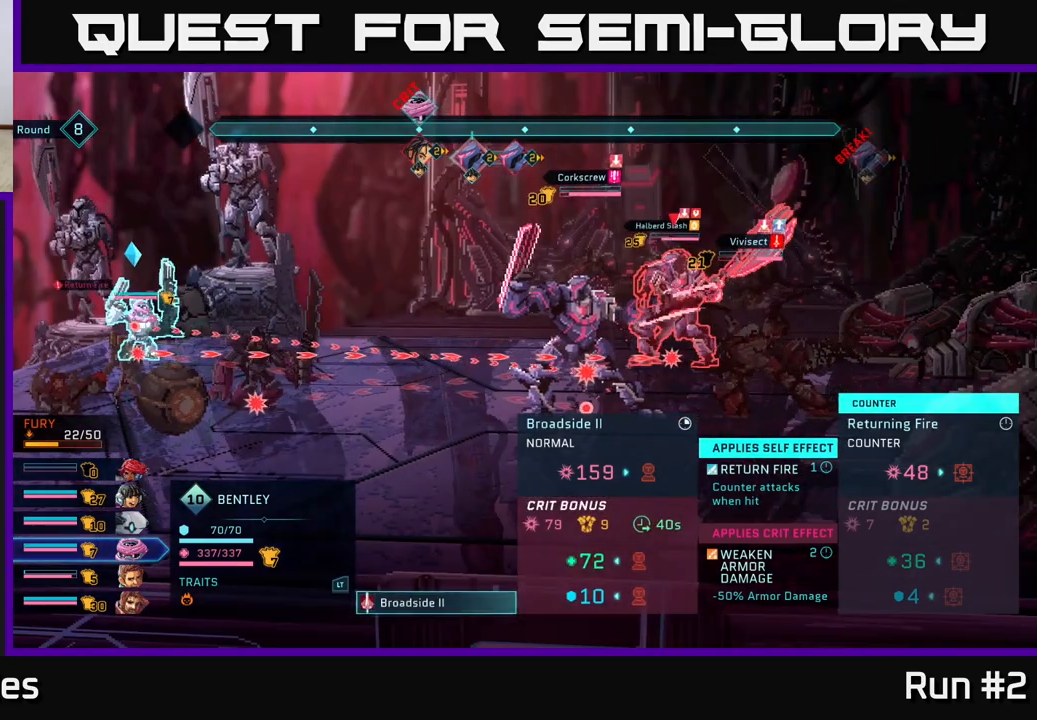
{"buttons": ["B"], "left_stick": "center", "right_stick": "center", "events": [[100, "left_stick", "down"], [317, "left_stick", "center"], [500, "B", "down"]]}
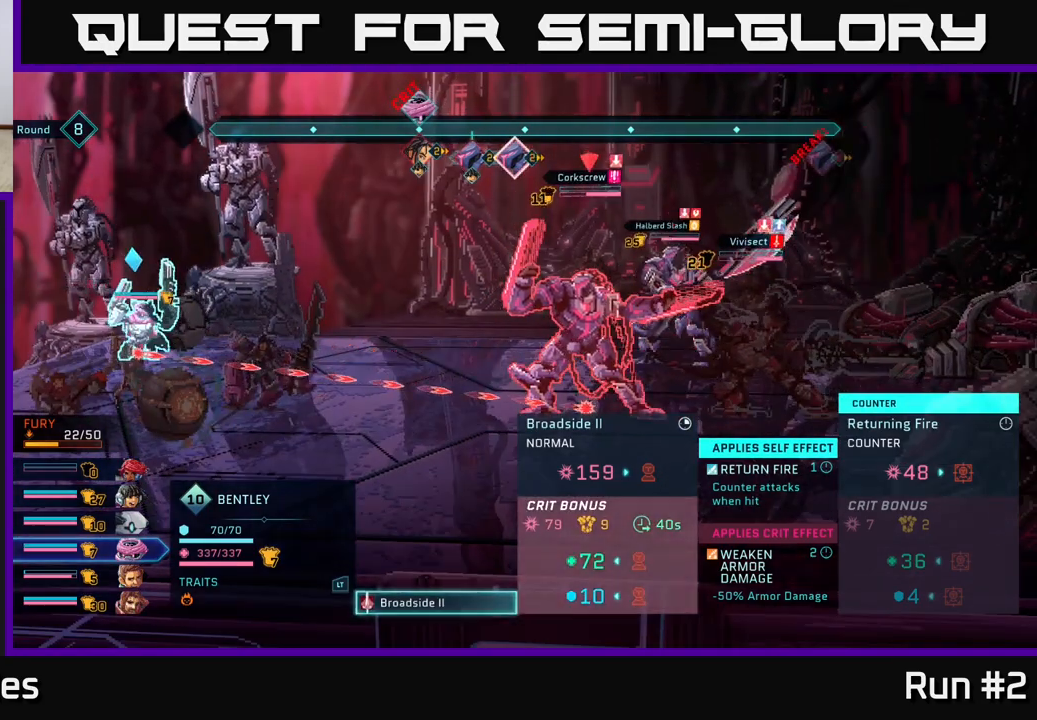
{"buttons": [], "left_stick": "center", "right_stick": "center", "events": [[117, "B", "up"]]}
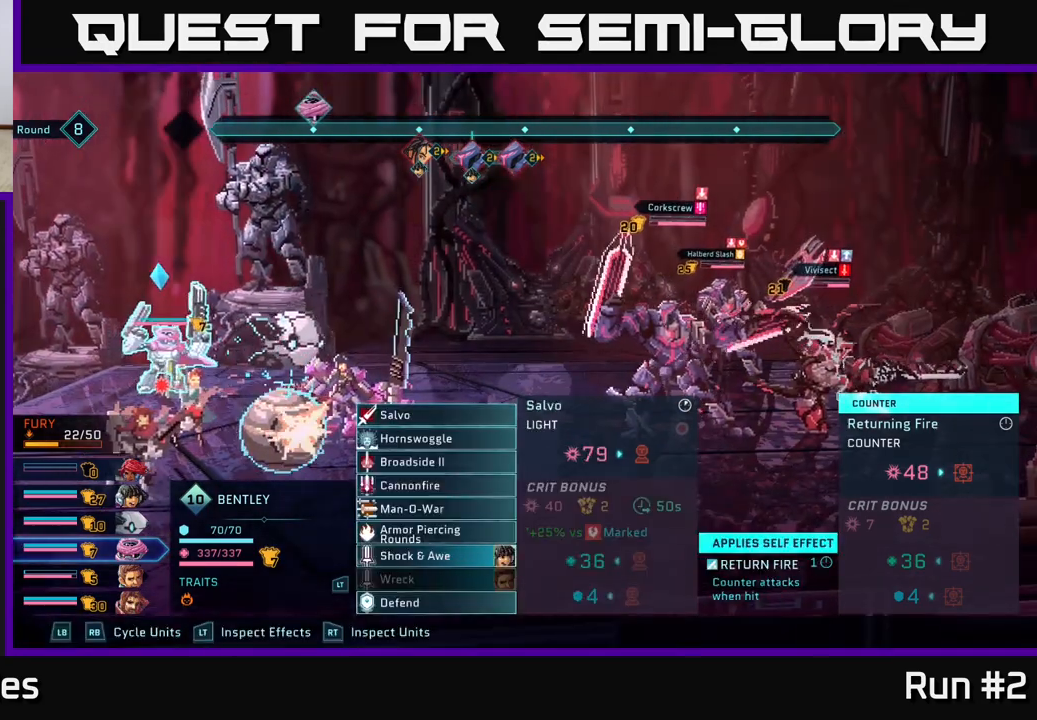
{"buttons": [], "left_stick": "center", "right_stick": "center", "events": [[33, "left_stick", "up"], [200, "left_stick", "center"]]}
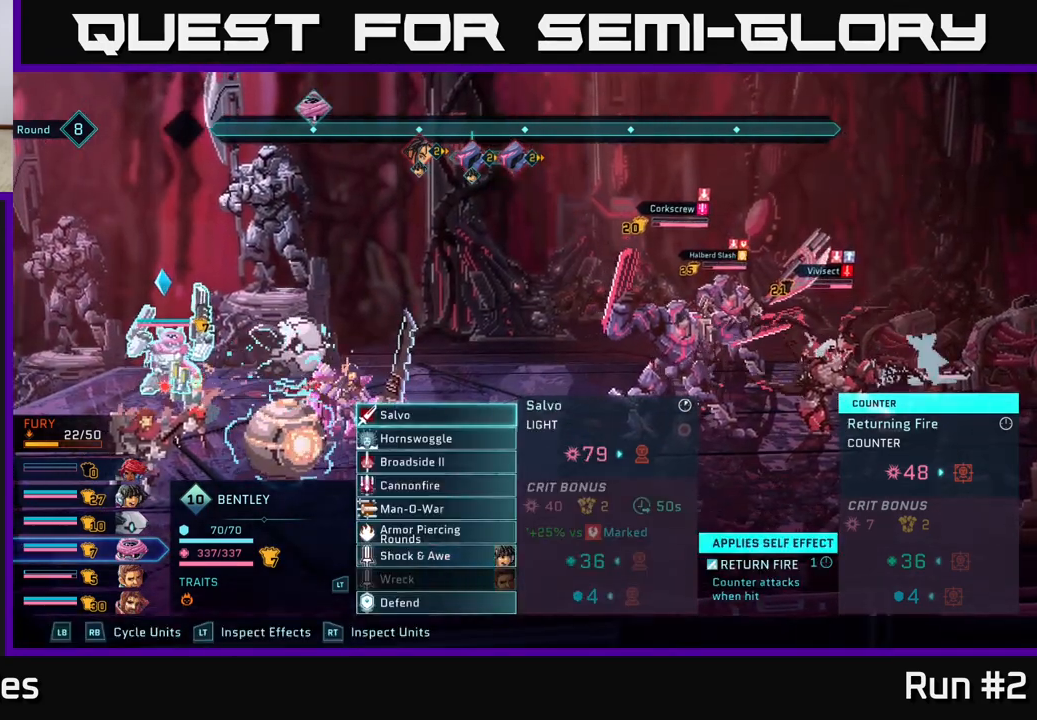
{"buttons": [], "left_stick": "center", "right_stick": "center", "events": [[283, "left_stick", "down"], [450, "left_stick", "center"]]}
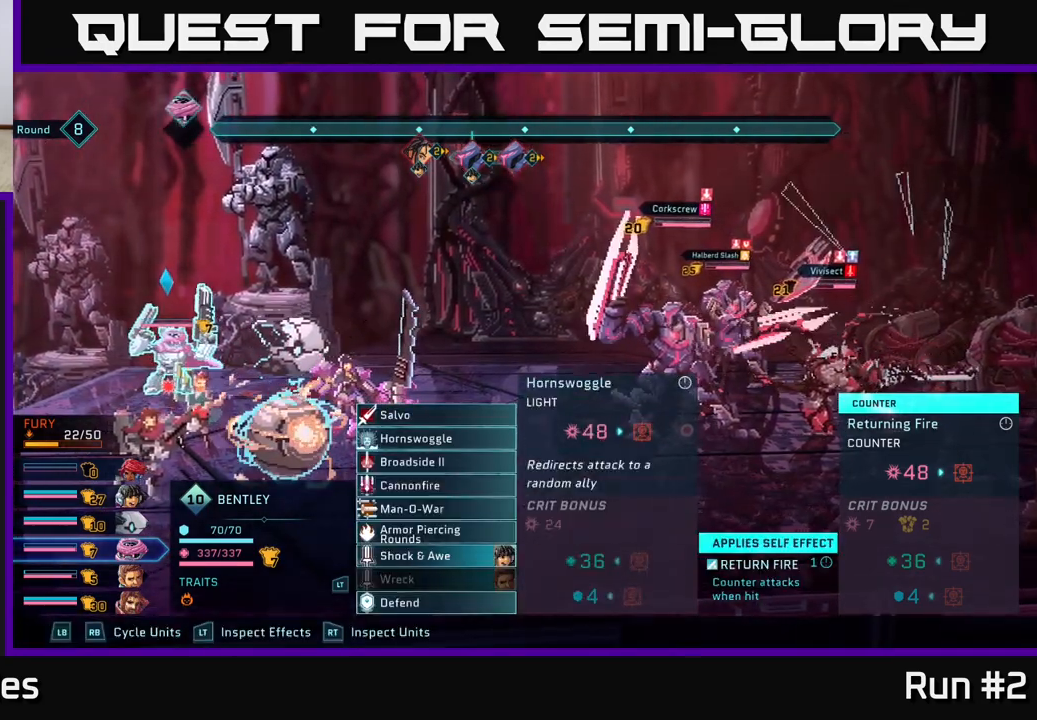
{"buttons": [], "left_stick": "up-left", "right_stick": "center", "events": [[50, "left_stick", "down"], [250, "left_stick", "up"], [400, "left_stick", "center"], [467, "left_stick", "up-left"]]}
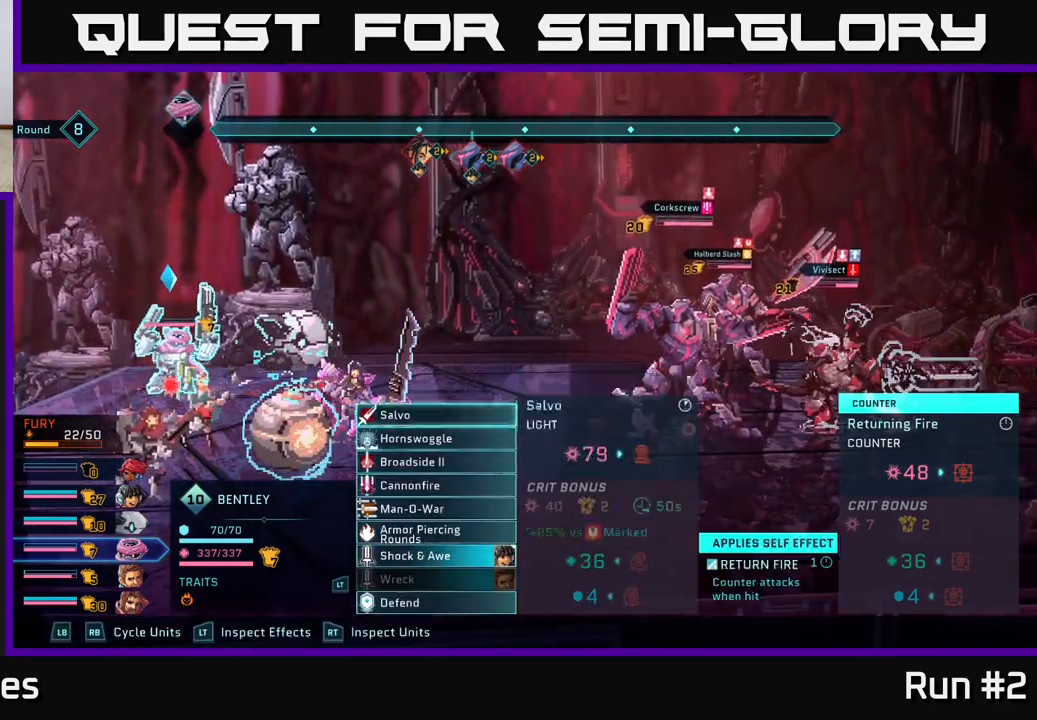
{"buttons": [], "left_stick": "center", "right_stick": "center", "events": [[83, "A", "down"], [117, "left_stick", "center"], [200, "A", "up"]]}
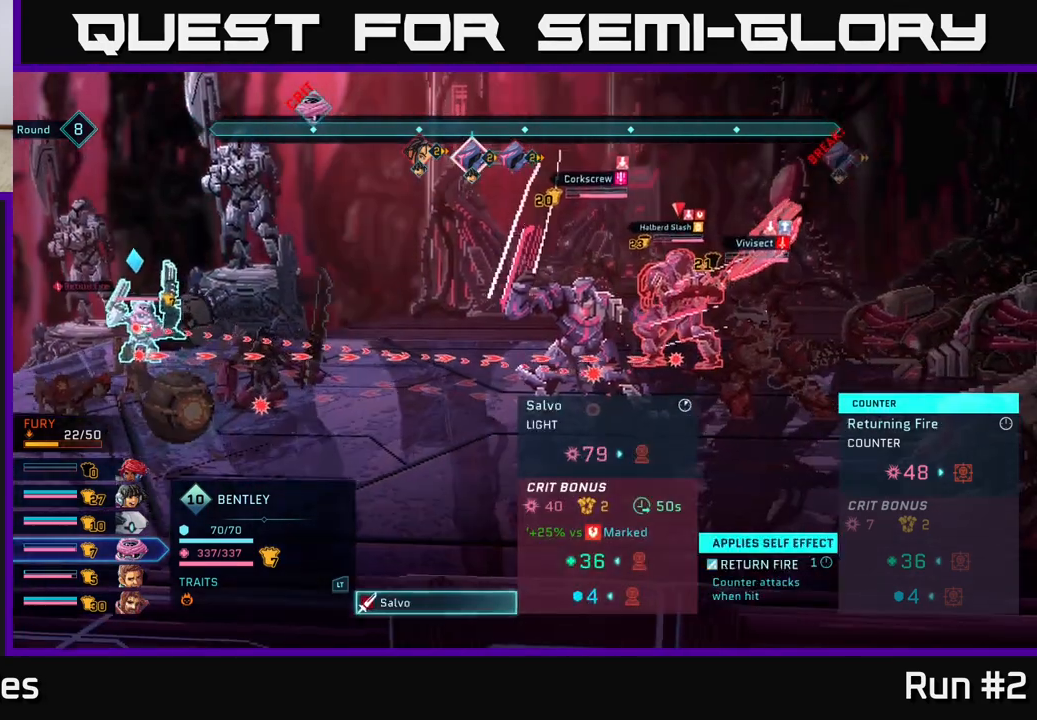
{"buttons": [], "left_stick": "down", "right_stick": "center", "events": [[50, "B", "down"], [167, "B", "up"], [333, "left_stick", "down"]]}
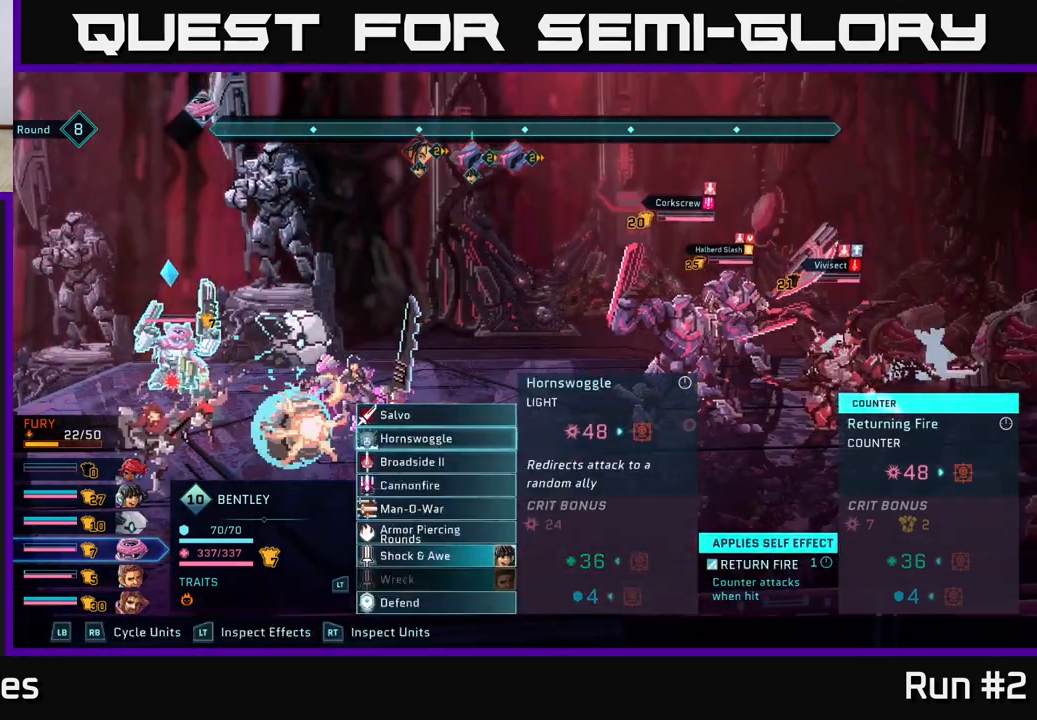
{"buttons": [], "left_stick": "down", "right_stick": "center", "events": [[33, "left_stick", "center"], [250, "A", "down"], [317, "A", "up"], [417, "left_stick", "down"]]}
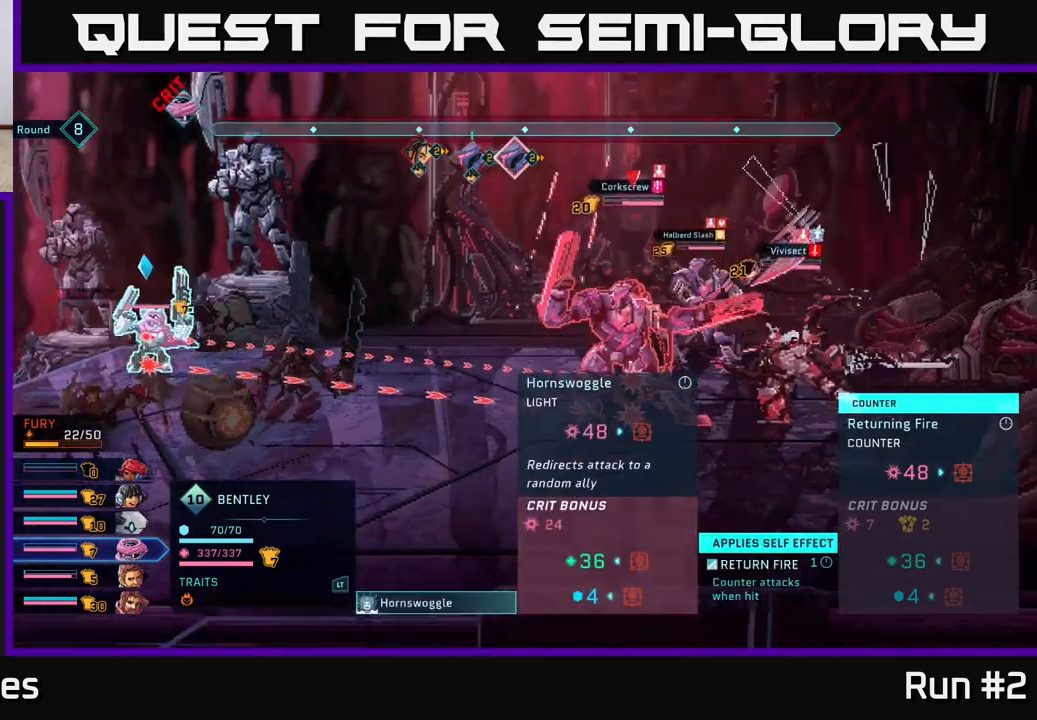
{"buttons": [], "left_stick": "center", "right_stick": "center", "events": [[117, "left_stick", "center"], [217, "left_stick", "right"], [367, "left_stick", "center"]]}